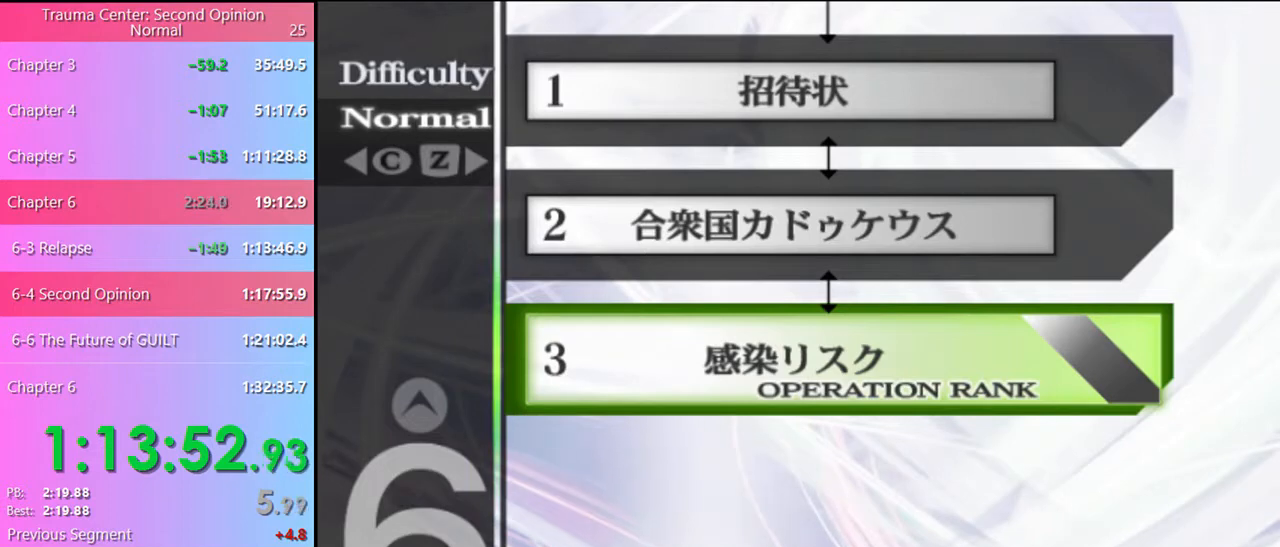
Gameplay with keyboard and mouse; each line is a JSON object with the keys and mouse buttons held at the frame after it. "events" lists presses ("down") and releases ("up") of "a", "alt", "c", "d", "e", "f", "q", "r", "s", "shift", "space", "v", "w", "mouse_left", "mouse_wheel", "mouse_right", "mouse_mb4" and "mouse_mb5" between this image and that frame as [ms after this image, input, new state], when the widget could be followed in between. "mouse_left", "mouse_wheel", "mouse_right", "mouse_mb4", "mouse_mb5" = the "left", "wheel", "right", "mb4", "mb5" buttons of the "mouse" list. No other keys are recorded. "wheel" means that the mouse wheel is clicked or scrolled. Mouse movement is not recorded.
{"keys": [], "mouse": [], "events": []}
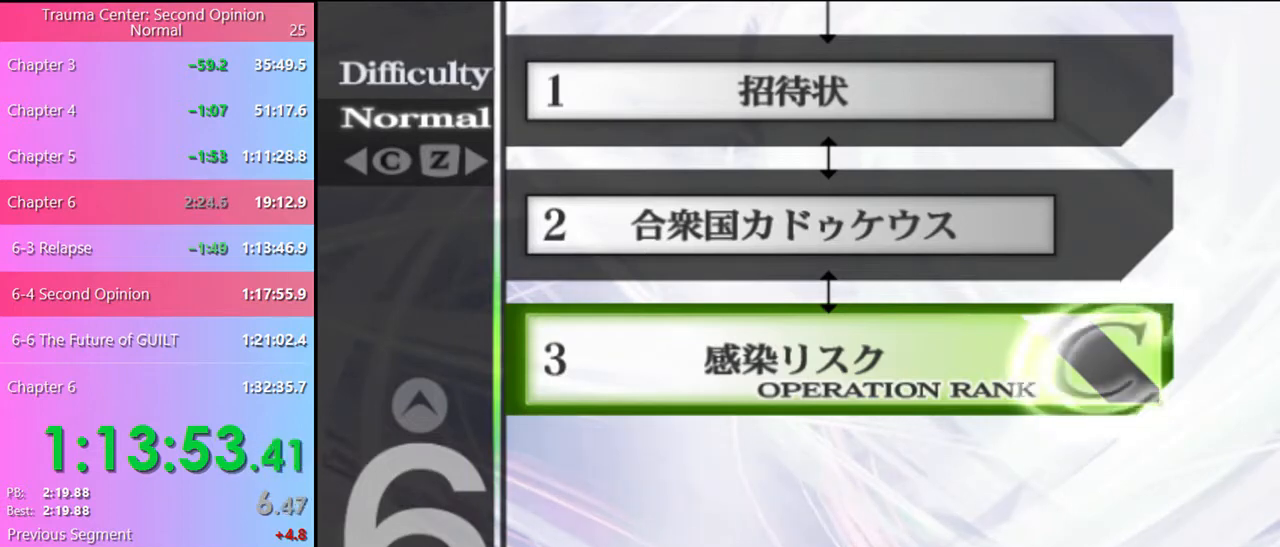
{"keys": [], "mouse": [], "events": []}
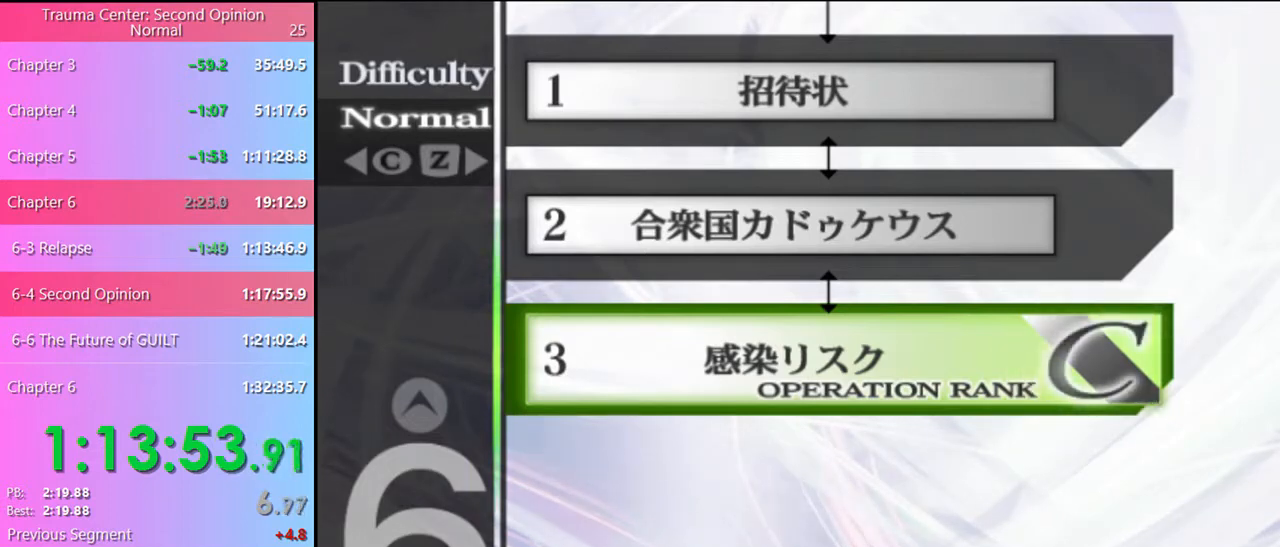
{"keys": [], "mouse": [], "events": [[34, "mouse_left", "down"], [100, "mouse_left", "up"], [167, "mouse_left", "down"], [234, "mouse_left", "up"], [300, "mouse_left", "down"], [367, "mouse_left", "up"], [434, "mouse_left", "down"], [500, "mouse_left", "up"]]}
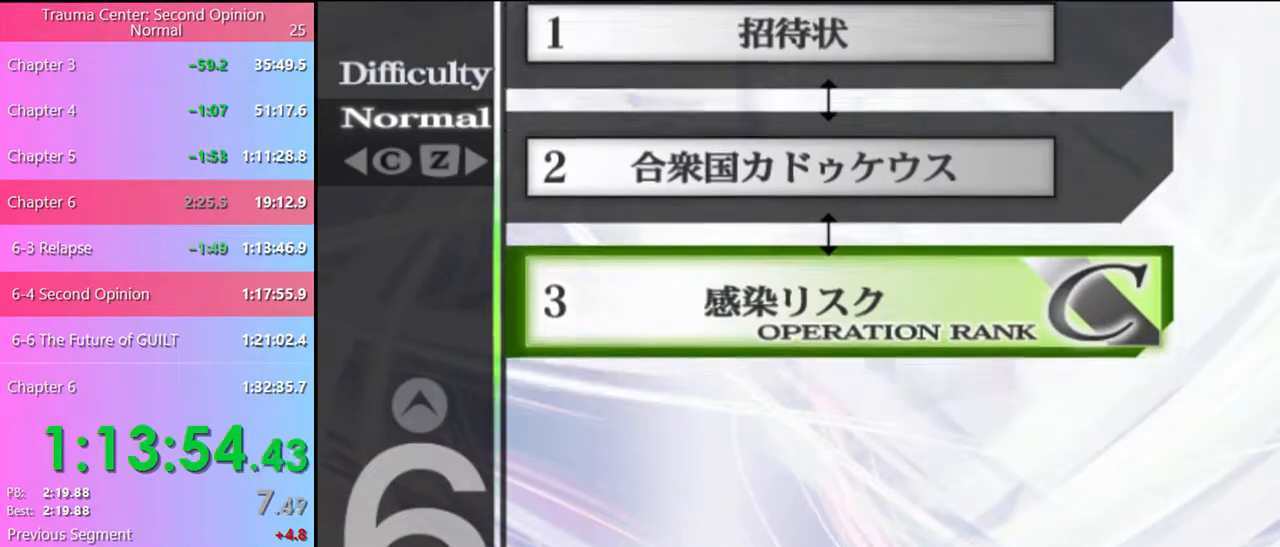
{"keys": [], "mouse": ["left"], "events": [[67, "mouse_left", "down"], [134, "mouse_left", "up"], [200, "mouse_left", "down"], [267, "mouse_left", "up"], [300, "mouse_left", "down"], [400, "mouse_left", "up"], [467, "mouse_left", "down"]]}
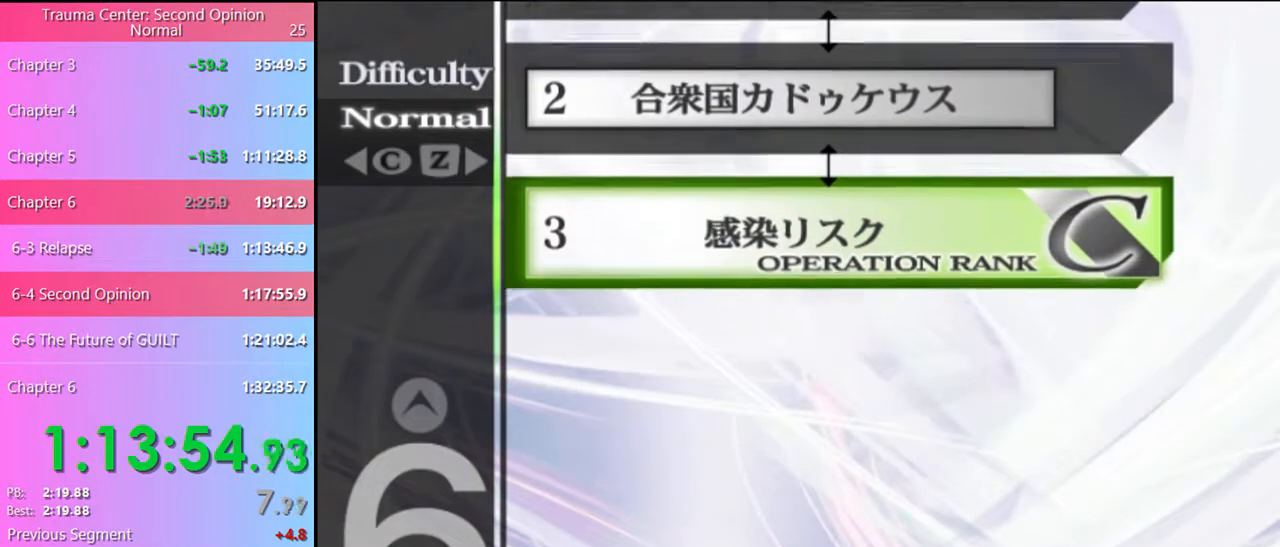
{"keys": [], "mouse": ["left"], "events": [[34, "mouse_left", "up"], [100, "mouse_left", "down"], [167, "mouse_left", "up"], [234, "mouse_left", "down"], [300, "mouse_left", "up"], [367, "mouse_left", "down"], [467, "mouse_left", "up"], [500, "mouse_left", "down"]]}
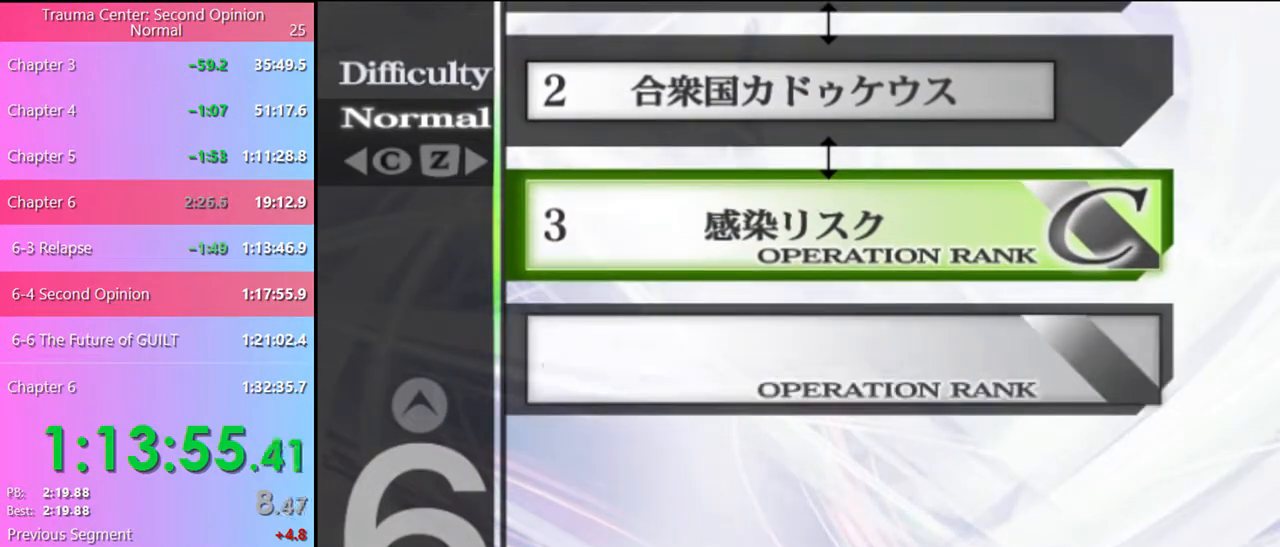
{"keys": [], "mouse": ["left"], "events": [[100, "mouse_left", "up"], [167, "mouse_left", "down"], [234, "mouse_left", "up"], [300, "mouse_left", "down"], [367, "mouse_left", "up"], [434, "mouse_left", "down"]]}
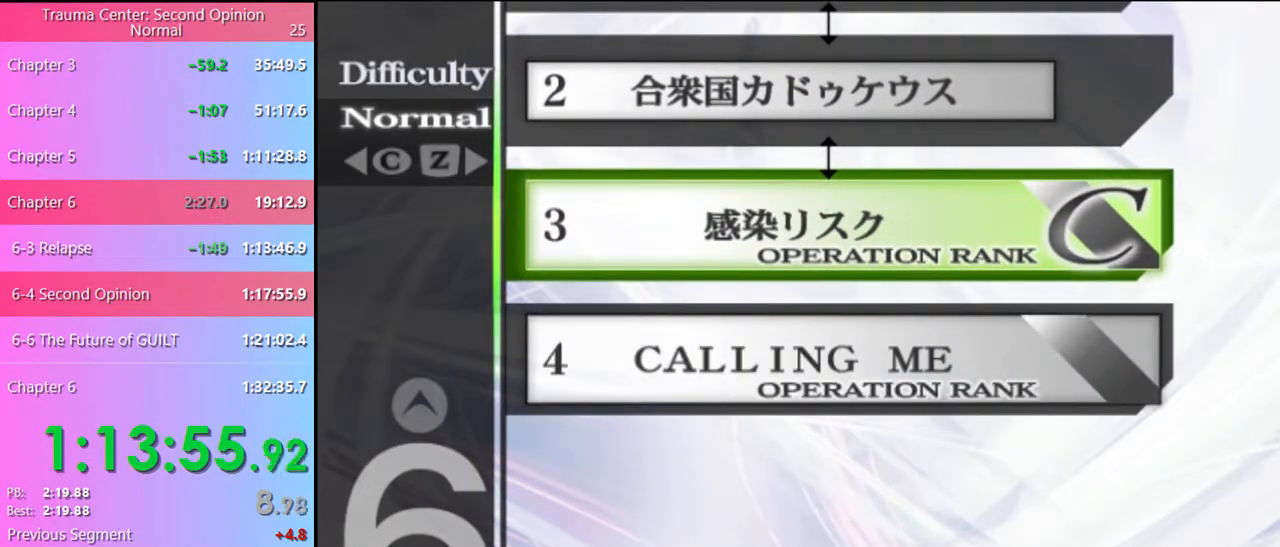
{"keys": [], "mouse": ["left"], "events": [[34, "mouse_left", "up"], [67, "mouse_left", "down"], [167, "mouse_left", "up"], [200, "mouse_left", "down"], [300, "mouse_left", "up"], [367, "mouse_left", "down"], [467, "mouse_left", "up"], [500, "mouse_left", "down"]]}
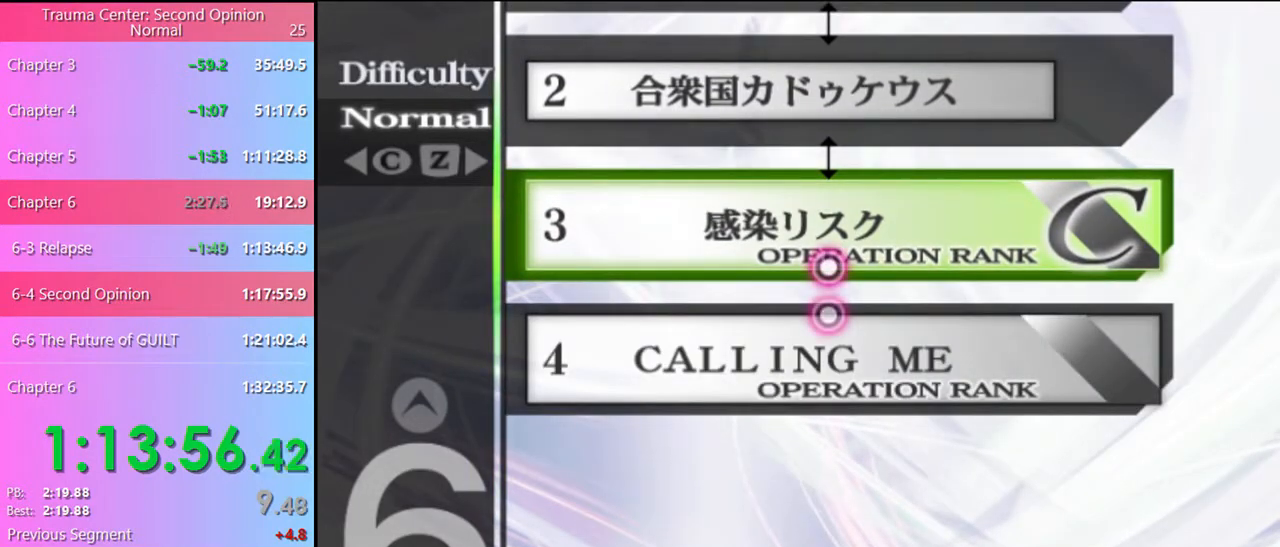
{"keys": [], "mouse": ["left"], "events": [[100, "mouse_left", "up"], [134, "mouse_left", "down"], [234, "mouse_left", "up"], [300, "mouse_left", "down"], [367, "mouse_left", "up"], [434, "mouse_left", "down"]]}
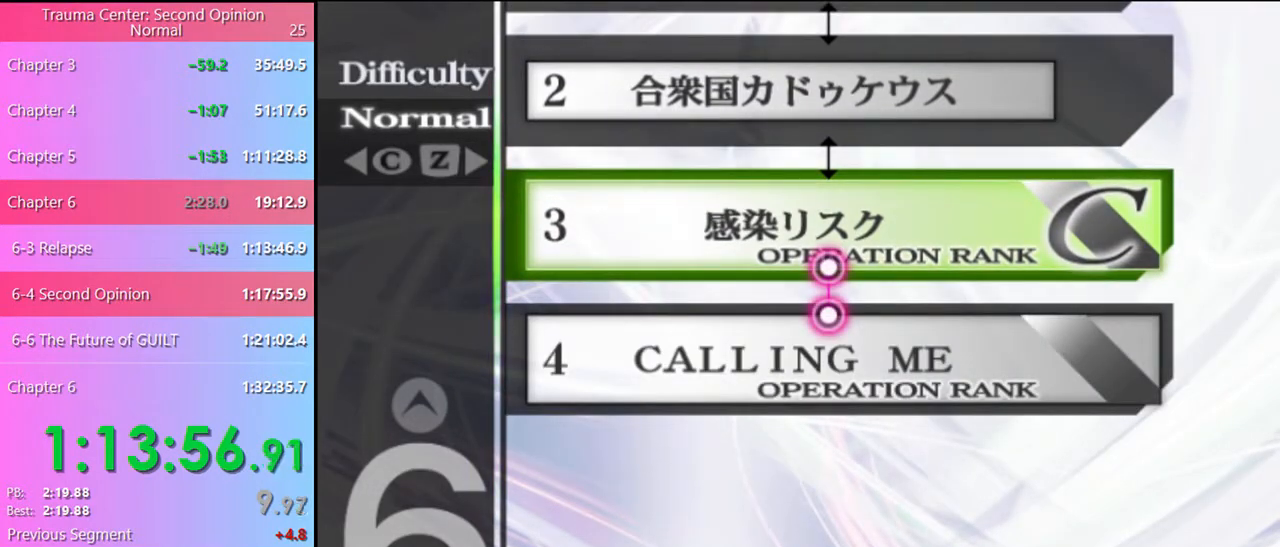
{"keys": [], "mouse": ["left"], "events": [[34, "mouse_left", "up"], [100, "mouse_left", "down"], [167, "mouse_left", "up"], [267, "mouse_left", "down"], [334, "mouse_left", "up"], [500, "mouse_left", "down"]]}
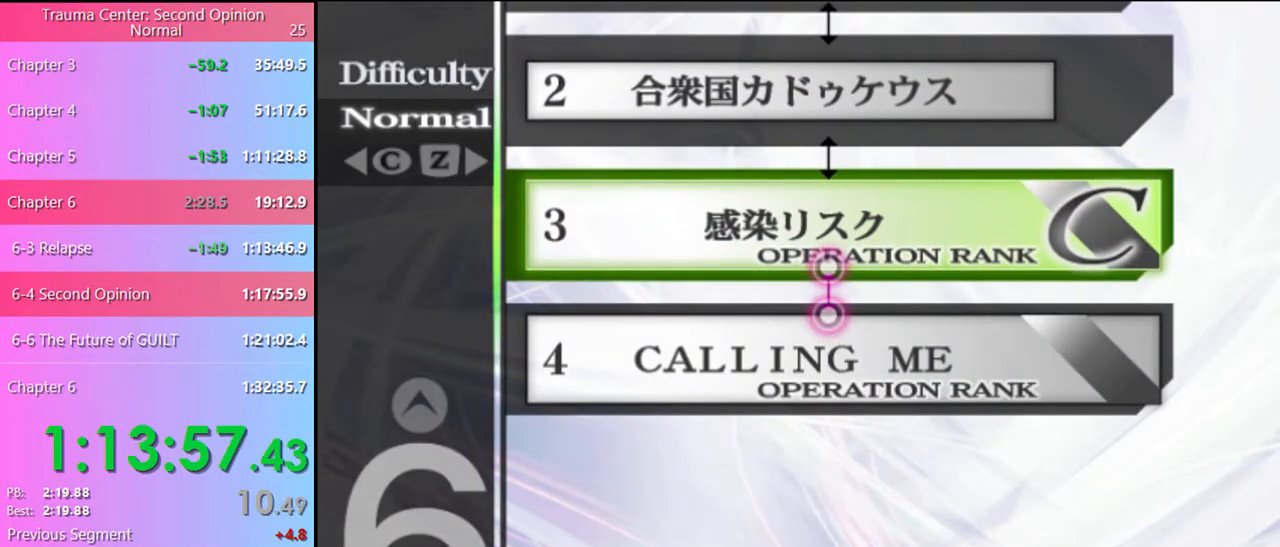
{"keys": [], "mouse": [], "events": [[100, "mouse_left", "up"], [167, "mouse_left", "down"], [234, "mouse_left", "up"], [300, "mouse_left", "down"], [367, "mouse_left", "up"], [434, "mouse_left", "down"], [500, "mouse_left", "up"]]}
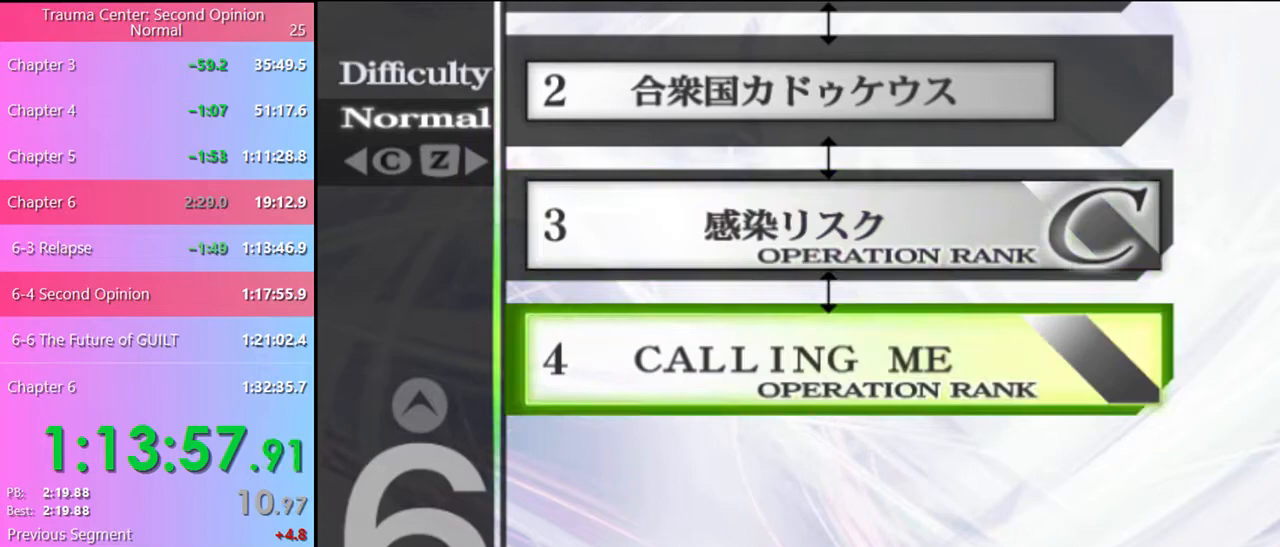
{"keys": [], "mouse": [], "events": [[67, "mouse_left", "down"], [167, "mouse_left", "up"], [200, "mouse_left", "down"], [300, "mouse_left", "up"], [367, "mouse_left", "down"], [467, "mouse_left", "up"]]}
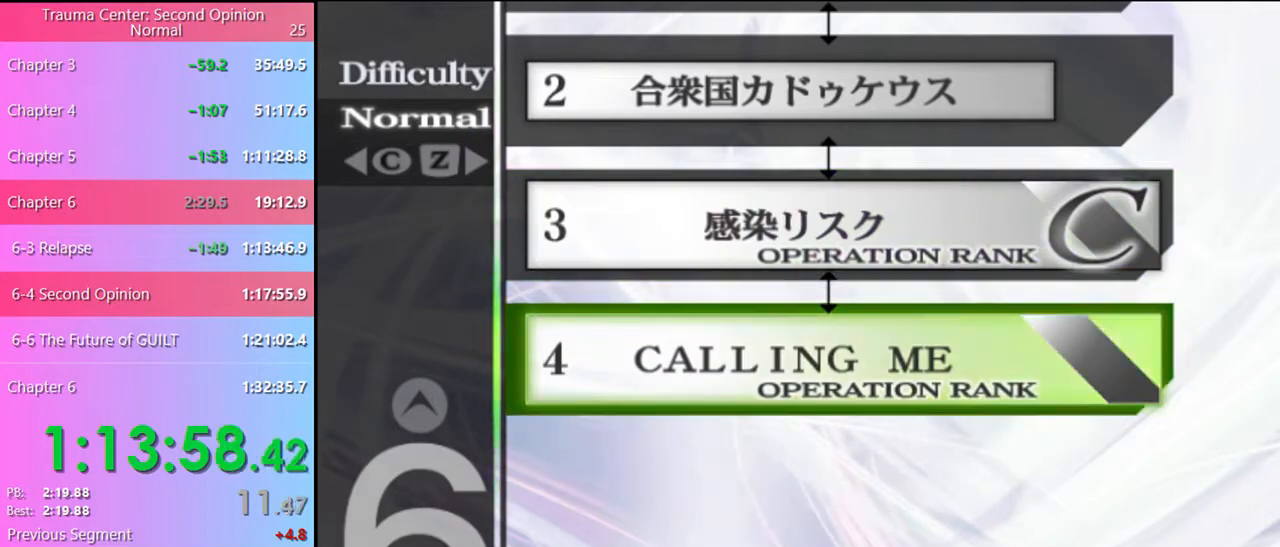
{"keys": [], "mouse": [], "events": []}
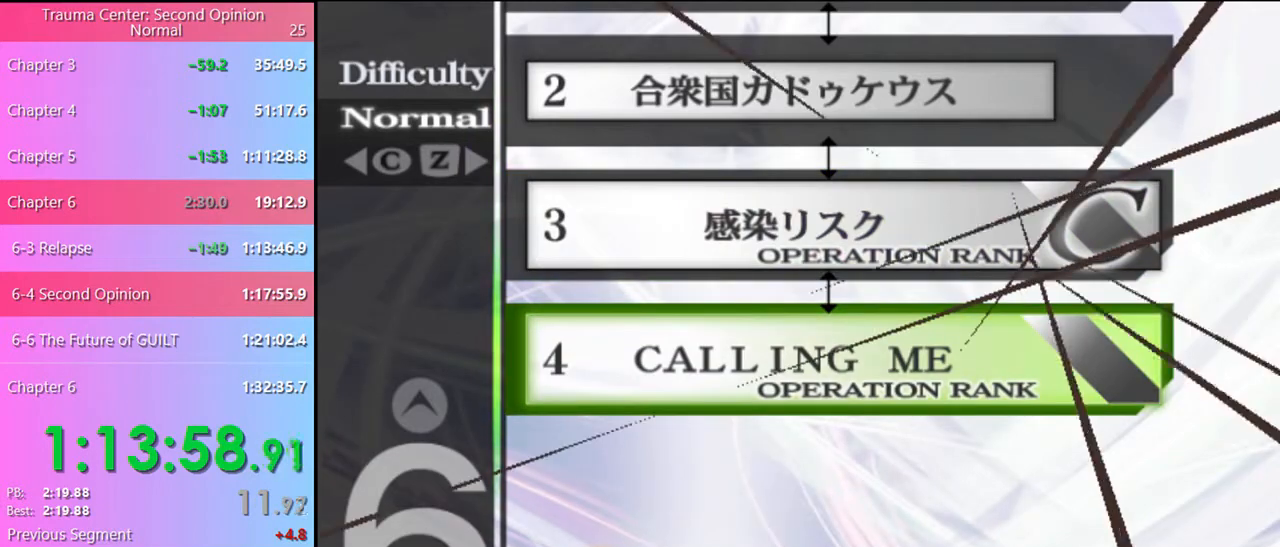
{"keys": [], "mouse": ["left"], "events": [[134, "mouse_left", "down"], [167, "mouse_left", "up"], [234, "mouse_left", "down"], [300, "mouse_left", "up"], [367, "mouse_left", "down"], [434, "mouse_left", "up"], [467, "mouse_left", "down"]]}
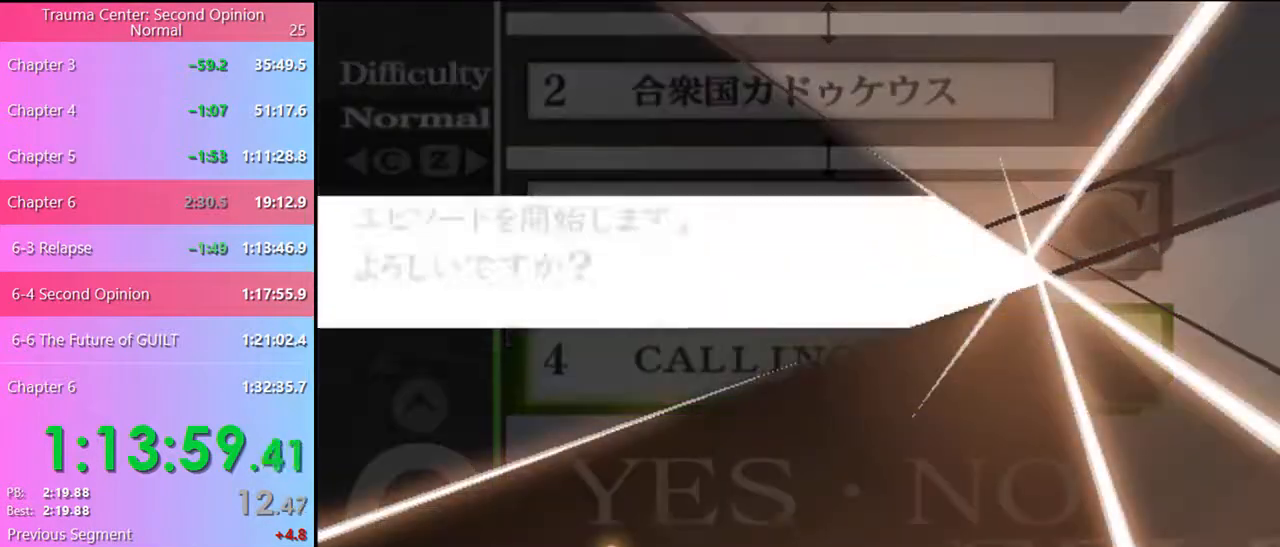
{"keys": [], "mouse": ["left"], "events": [[67, "mouse_left", "up"], [100, "mouse_left", "down"], [167, "mouse_left", "up"], [234, "mouse_left", "down"], [300, "mouse_left", "up"], [367, "mouse_left", "down"], [400, "mouse_left", "up"], [500, "mouse_left", "down"]]}
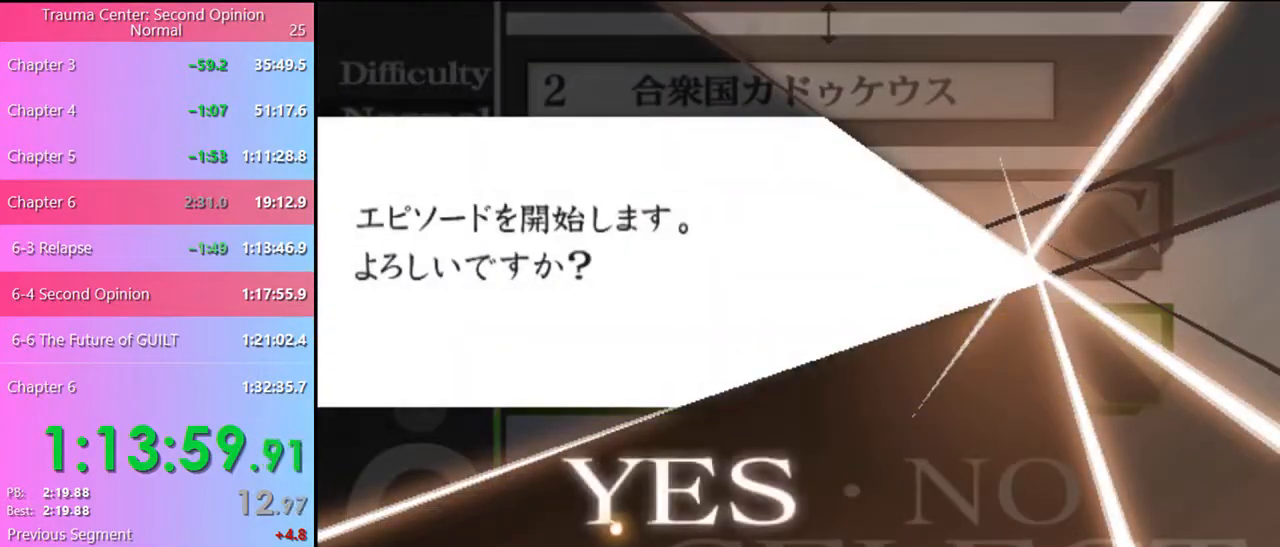
{"keys": [], "mouse": [], "events": [[34, "mouse_left", "up"], [100, "mouse_left", "down"], [167, "mouse_left", "up"], [467, "mouse_left", "down"], [500, "mouse_left", "up"]]}
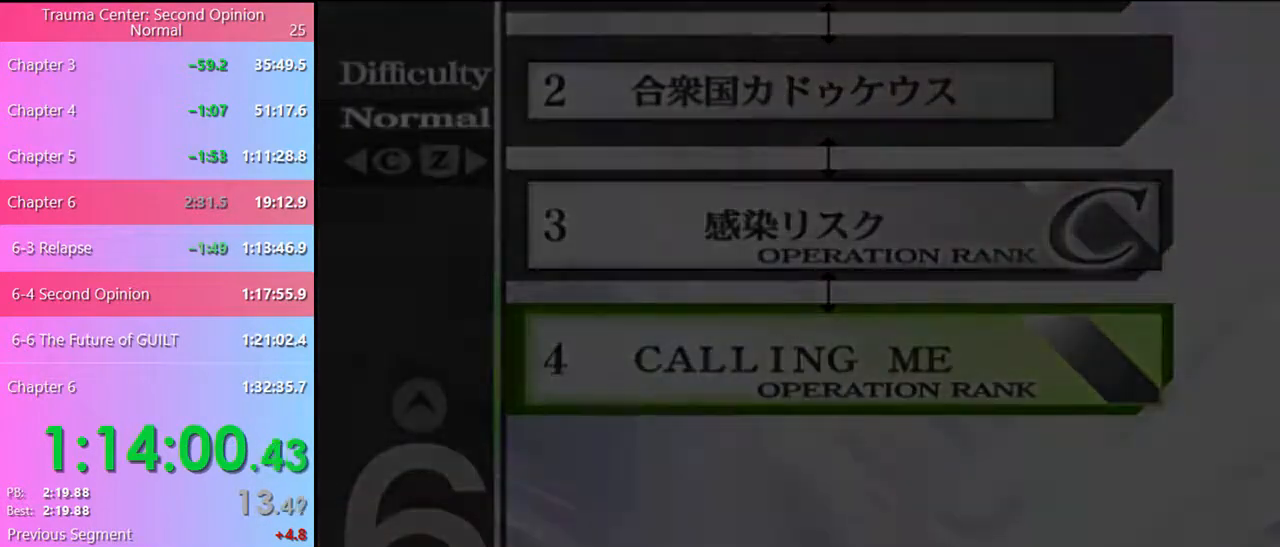
{"keys": [], "mouse": [], "events": [[67, "mouse_left", "down"], [134, "mouse_left", "up"], [200, "mouse_left", "down"], [267, "mouse_left", "up"], [334, "mouse_left", "down"], [400, "mouse_left", "up"], [467, "mouse_left", "down"], [500, "mouse_left", "up"]]}
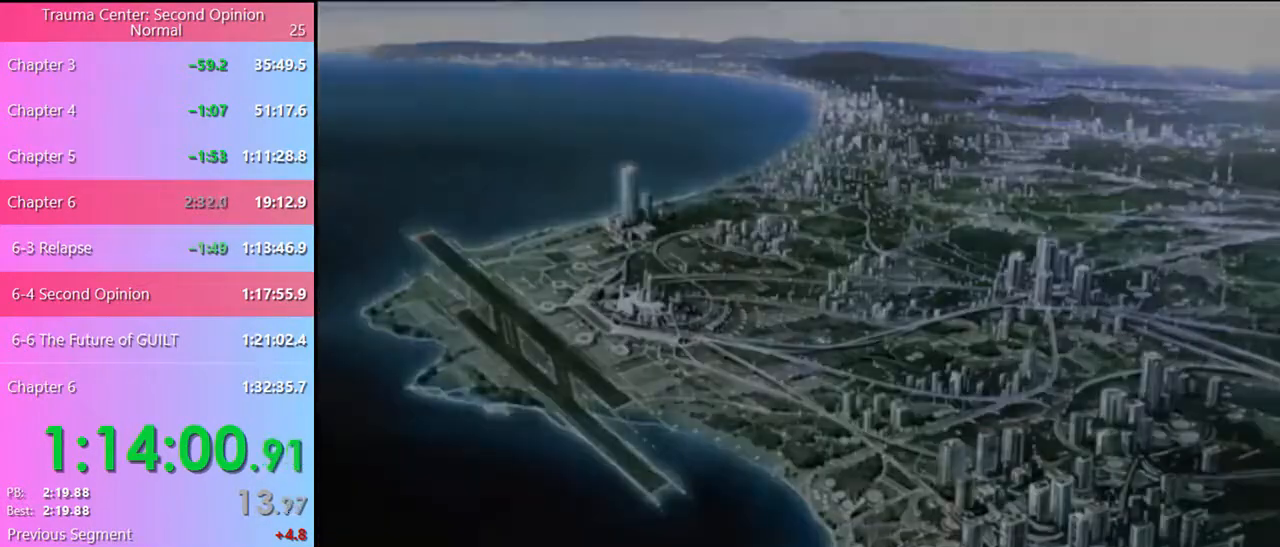
{"keys": [], "mouse": ["left"], "events": [[100, "mouse_left", "down"], [134, "mouse_left", "up"], [234, "mouse_left", "down"], [267, "mouse_left", "up"], [334, "mouse_left", "down"], [400, "mouse_left", "up"], [467, "mouse_left", "down"]]}
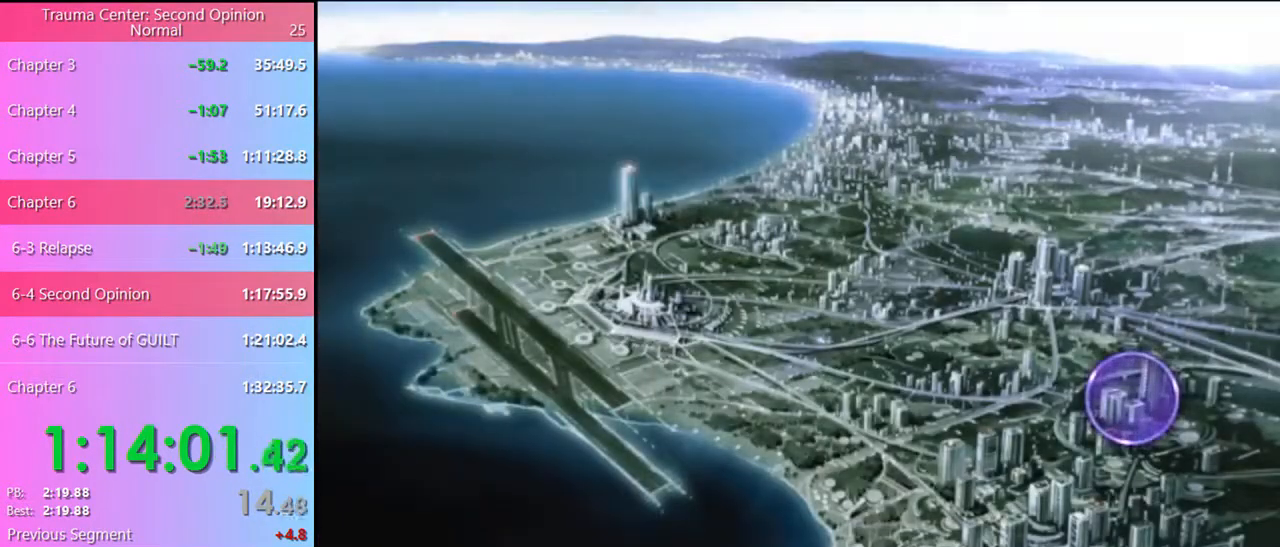
{"keys": [], "mouse": ["left"], "events": [[34, "mouse_left", "up"], [100, "mouse_left", "down"], [134, "mouse_left", "up"], [234, "mouse_left", "down"], [267, "mouse_left", "up"], [367, "mouse_left", "down"], [400, "mouse_left", "up"], [467, "mouse_left", "down"]]}
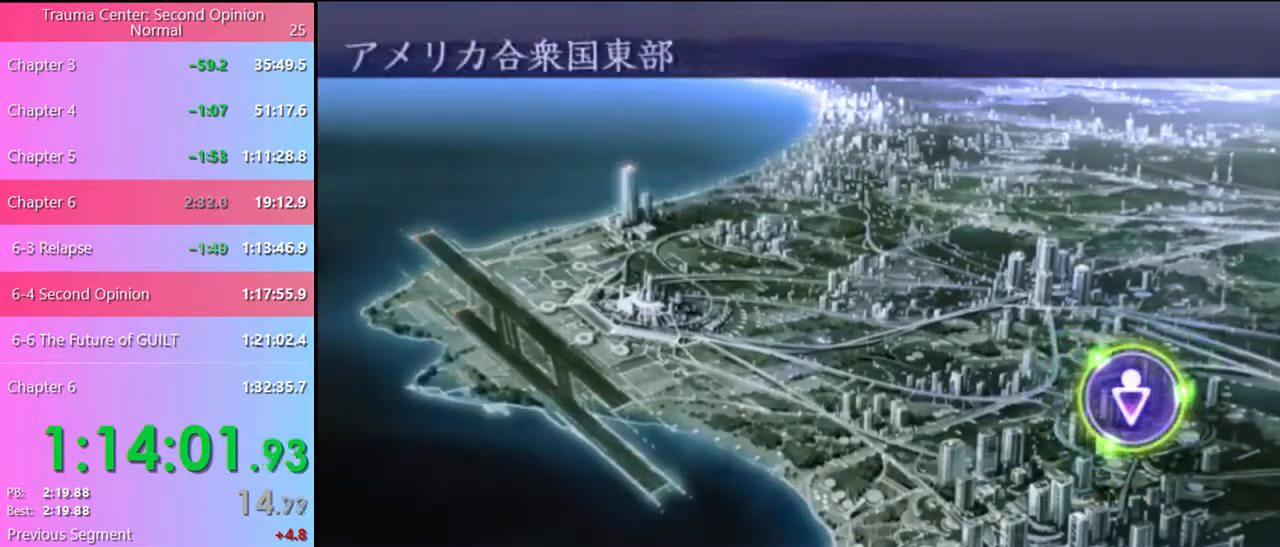
{"keys": [], "mouse": [], "events": [[34, "mouse_left", "up"], [100, "mouse_left", "down"], [167, "mouse_left", "up"], [234, "mouse_left", "down"], [300, "mouse_left", "up"], [367, "mouse_left", "down"], [467, "mouse_left", "up"]]}
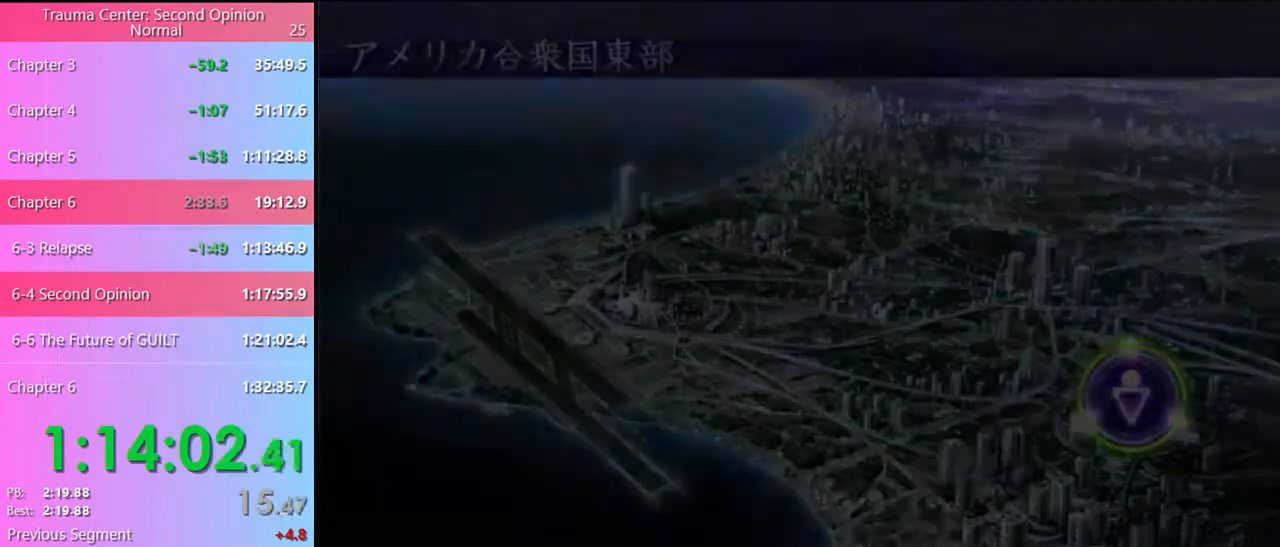
{"keys": [], "mouse": [], "events": [[34, "mouse_left", "down"], [100, "mouse_left", "up"], [167, "mouse_left", "down"], [234, "mouse_left", "up"], [300, "mouse_left", "down"], [367, "mouse_left", "up"], [434, "mouse_left", "down"], [500, "mouse_left", "up"]]}
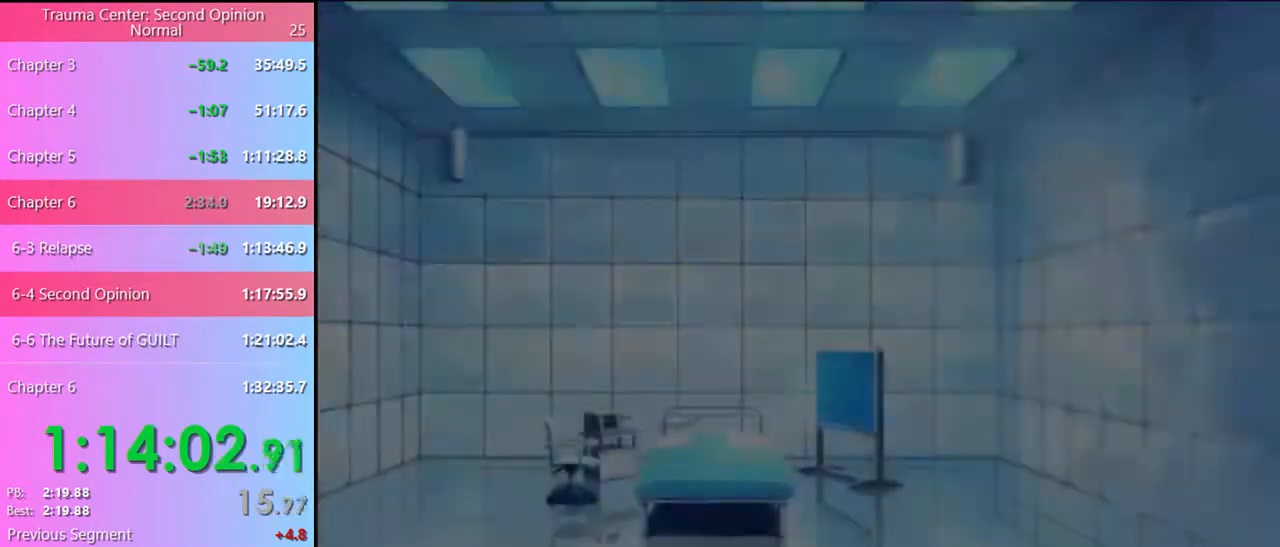
{"keys": [], "mouse": ["left"], "events": [[100, "mouse_left", "down"], [134, "mouse_left", "up"], [200, "mouse_left", "down"], [267, "mouse_left", "up"], [367, "mouse_left", "down"], [400, "mouse_left", "up"], [500, "mouse_left", "down"]]}
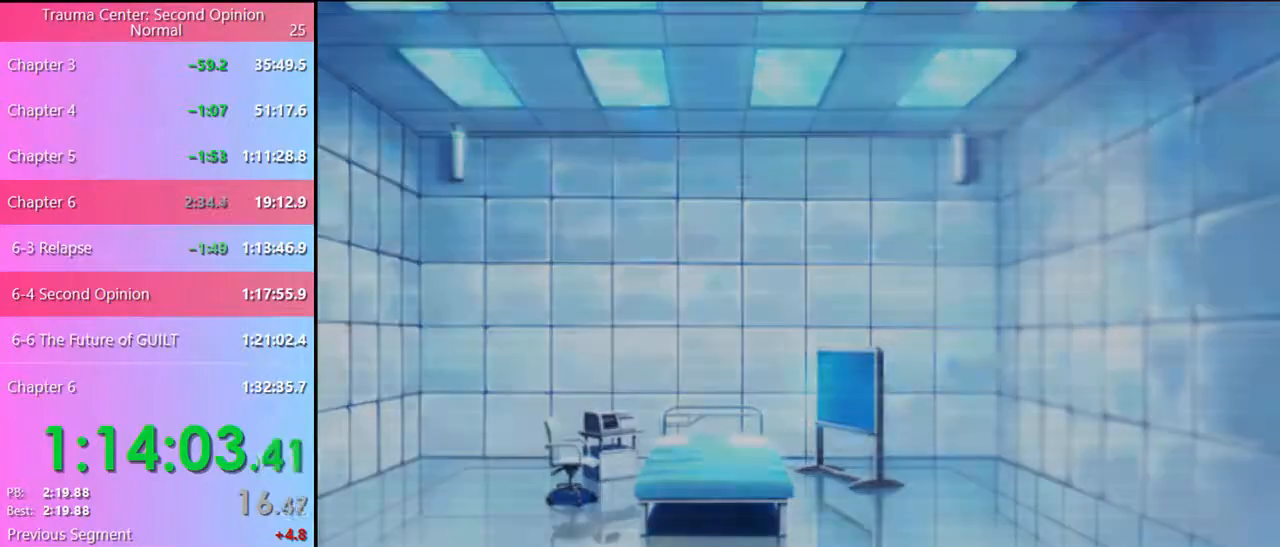
{"keys": [], "mouse": [], "events": [[34, "mouse_left", "up"], [134, "mouse_left", "down"], [200, "mouse_left", "up"], [267, "mouse_left", "down"], [334, "mouse_left", "up"], [400, "mouse_left", "down"], [467, "mouse_left", "up"]]}
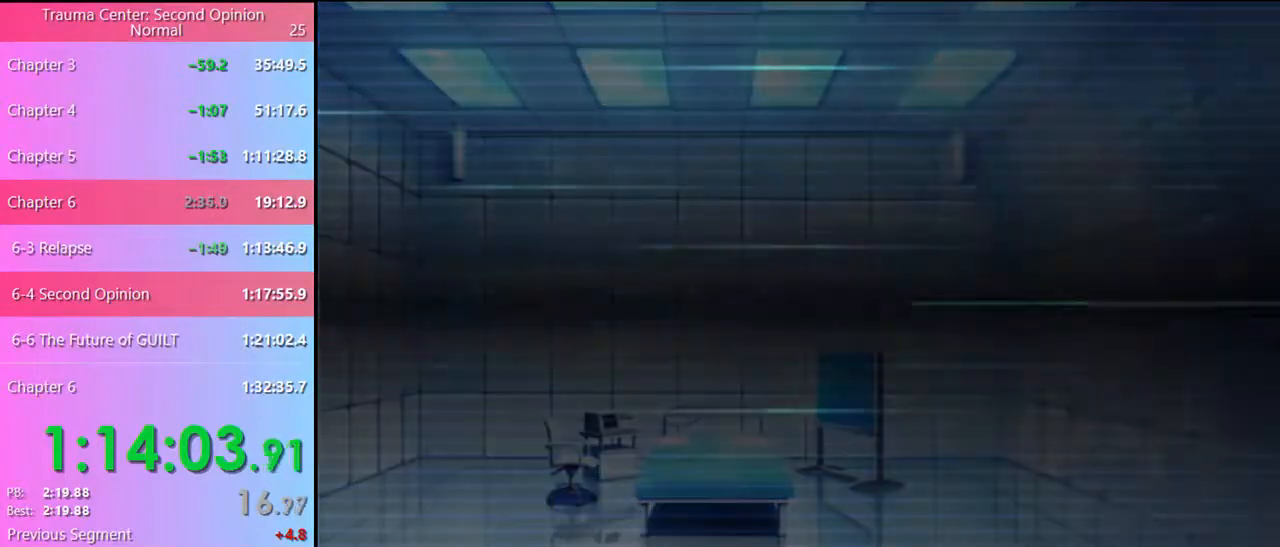
{"keys": [], "mouse": ["left"], "events": [[67, "mouse_left", "down"], [100, "mouse_left", "up"], [200, "mouse_left", "down"], [267, "mouse_left", "up"], [334, "mouse_left", "down"], [400, "mouse_left", "up"], [500, "mouse_left", "down"]]}
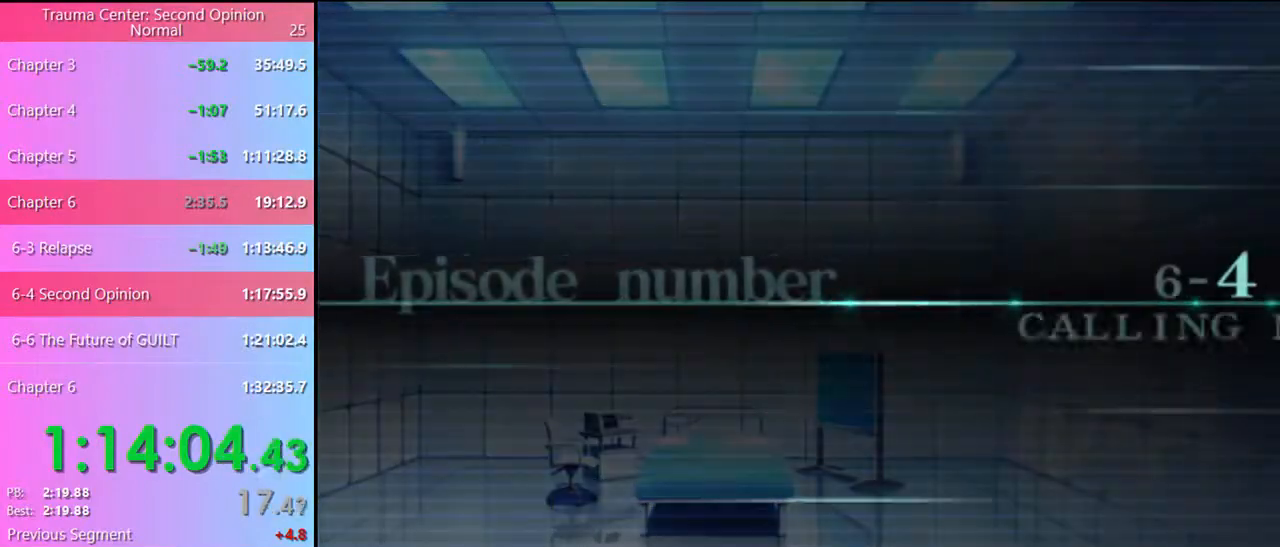
{"keys": [], "mouse": [], "events": [[67, "mouse_left", "up"], [134, "mouse_left", "down"], [200, "mouse_left", "up"], [300, "mouse_left", "down"], [334, "mouse_left", "up"], [434, "mouse_left", "down"], [500, "mouse_left", "up"]]}
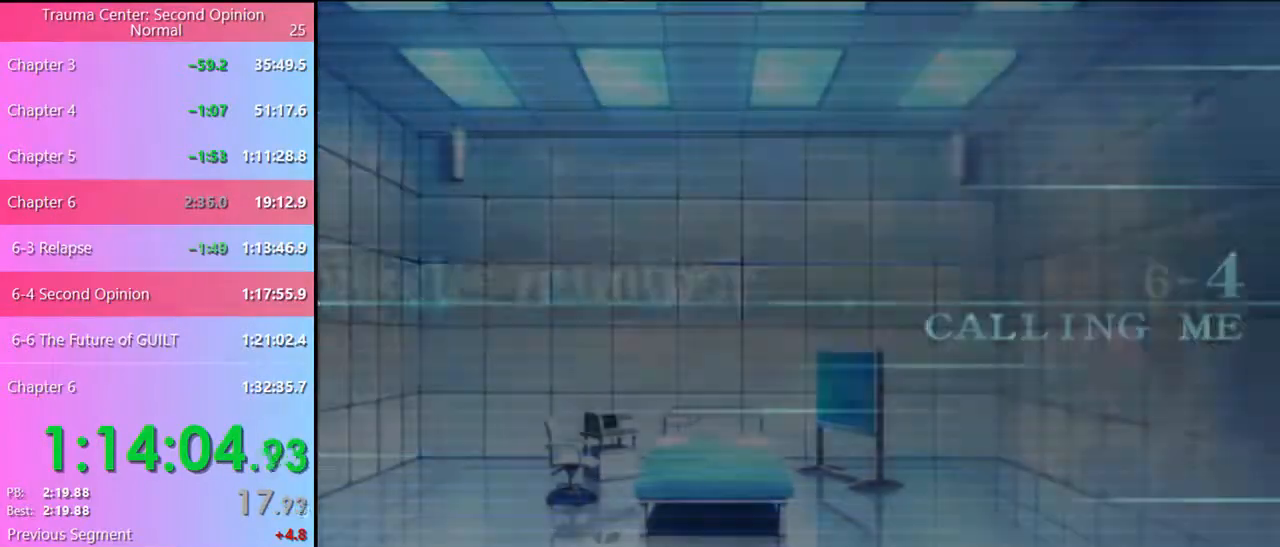
{"keys": ["q"], "mouse": [], "events": [[67, "mouse_left", "down"], [134, "mouse_left", "up"], [234, "q", "down"], [300, "q", "up"], [367, "q", "down"], [400, "q", "up"], [467, "q", "down"]]}
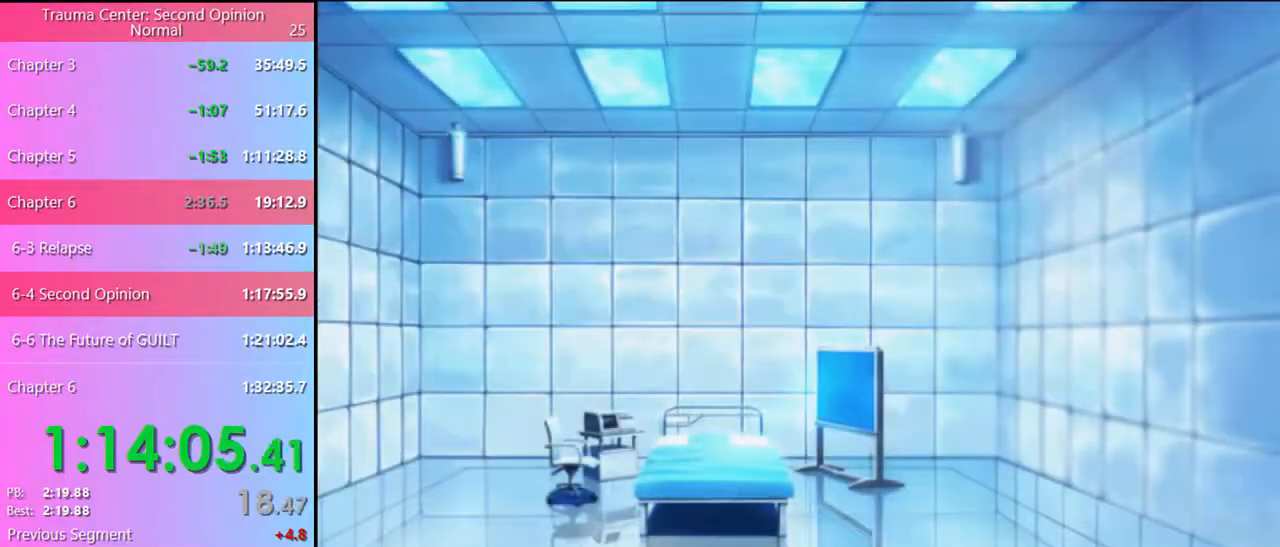
{"keys": [], "mouse": [], "events": [[34, "q", "up"], [100, "q", "down"], [167, "q", "up"], [234, "q", "down"], [300, "q", "up"], [334, "q", "down"], [400, "q", "up"]]}